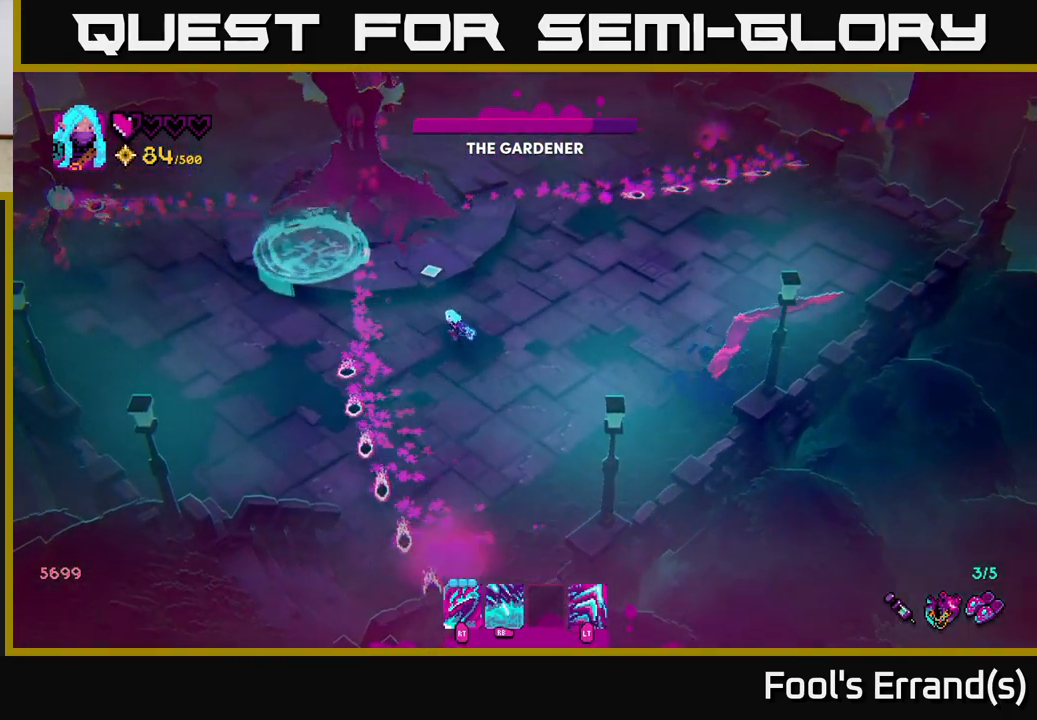
Gameplay with a controller (Xbox layout); each line is a JSON object with the inputs held at the frame after it. "events" lists button and stick changes between this image and that frame as [ms after this image, input, new state], when the widget could be followed in between. Not read: L3 R3.
{"buttons": [], "left_stick": "center", "right_stick": "up", "events": [[367, "R2", "down"], [383, "left_stick", "center"], [467, "R2", "up"]]}
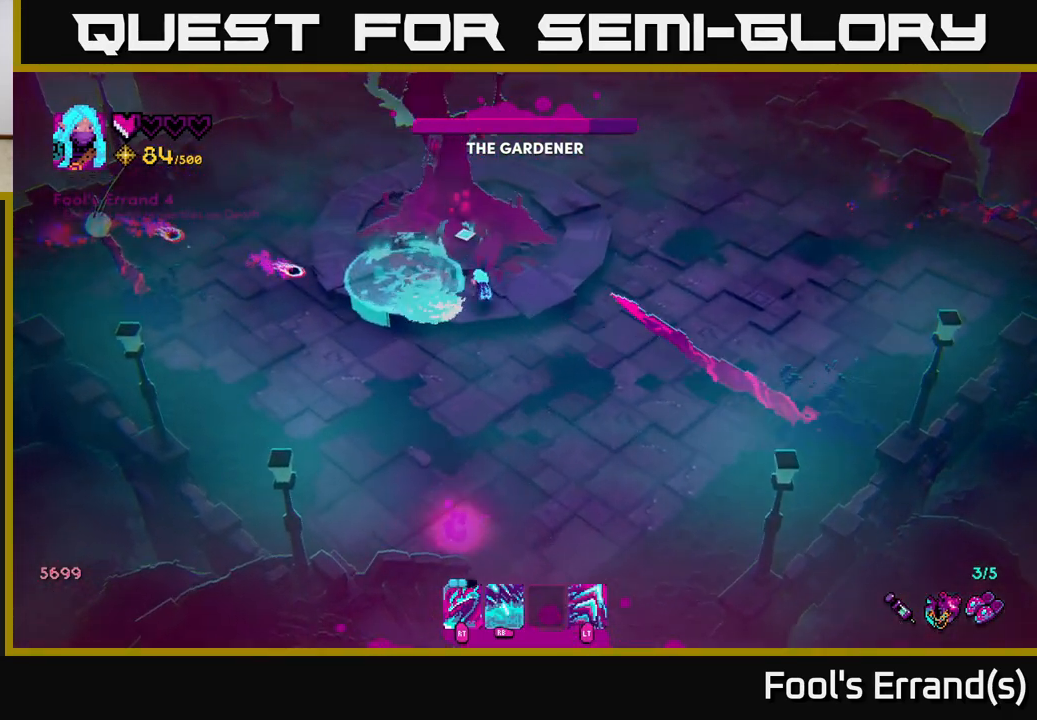
{"buttons": ["R2"], "left_stick": "up-right", "right_stick": "up-left", "events": [[133, "left_stick", "down-right"], [233, "left_stick", "right"], [400, "R2", "down"], [417, "right_stick", "up-left"], [433, "left_stick", "up-right"]]}
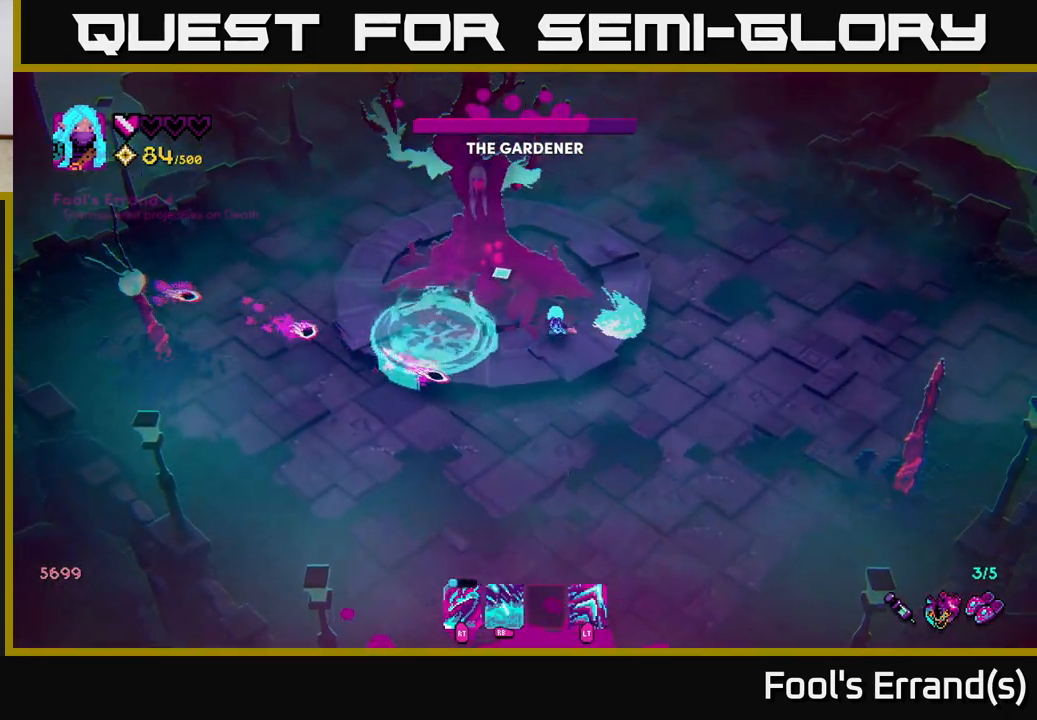
{"buttons": ["R2"], "left_stick": "right", "right_stick": "up-left", "events": [[17, "R2", "up"], [100, "left_stick", "right"], [383, "left_stick", "up-left"], [450, "R2", "down"], [500, "left_stick", "right"]]}
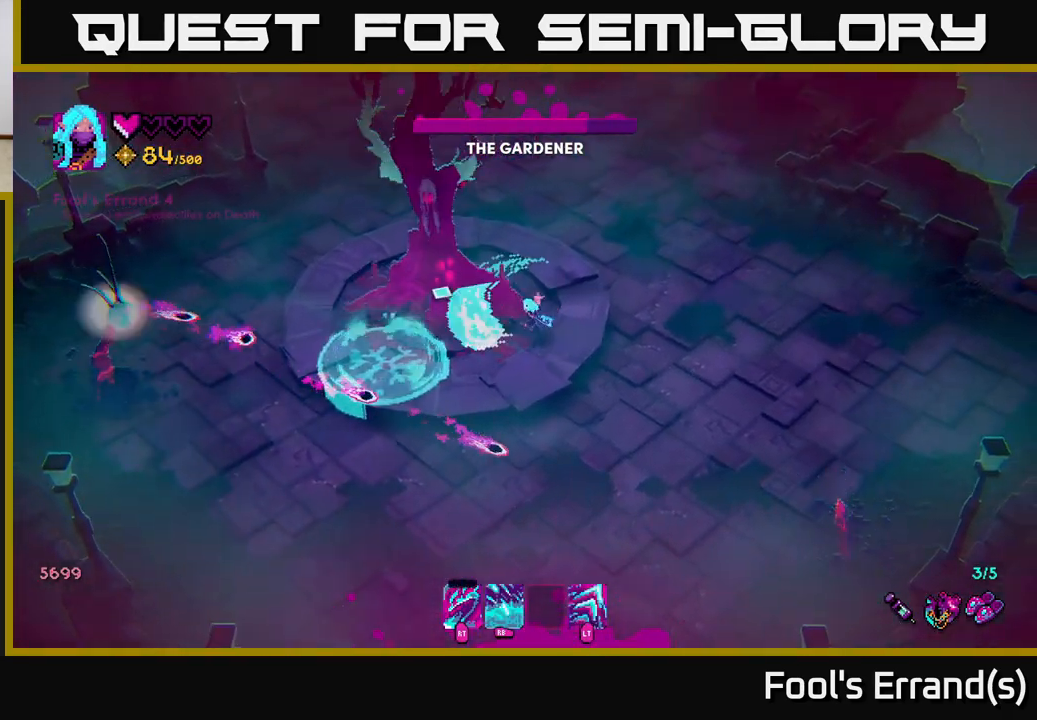
{"buttons": [], "left_stick": "right", "right_stick": "left", "events": [[33, "R2", "up"], [300, "L2", "down"], [450, "right_stick", "left"], [467, "L2", "up"]]}
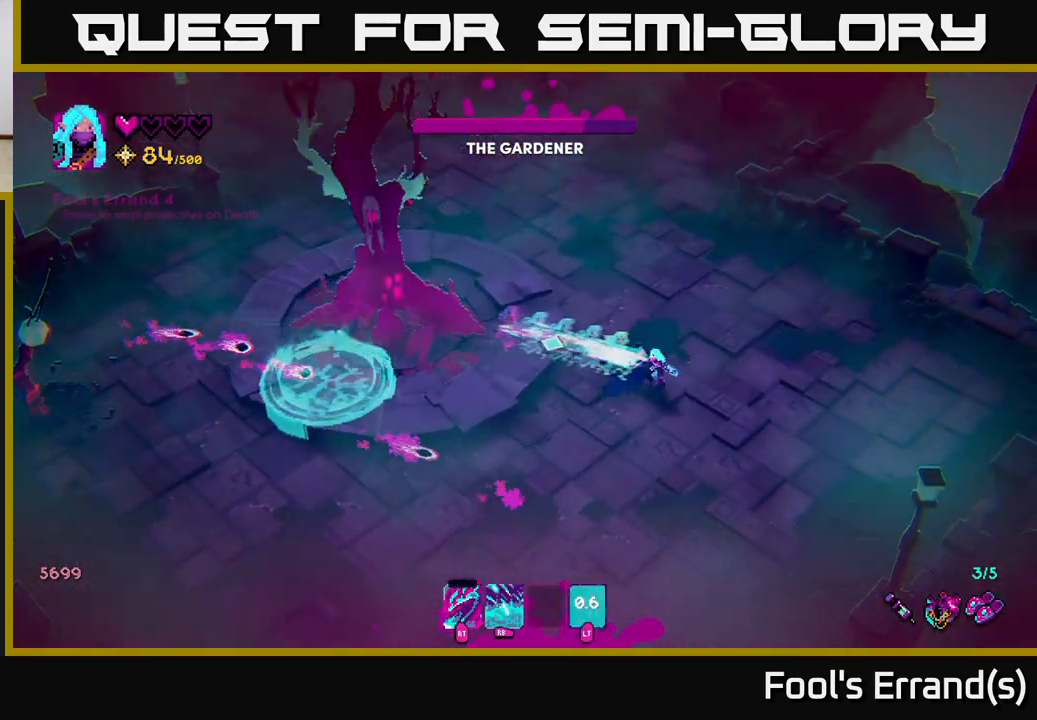
{"buttons": [], "left_stick": "up-right", "right_stick": "left", "events": [[117, "left_stick", "up-right"]]}
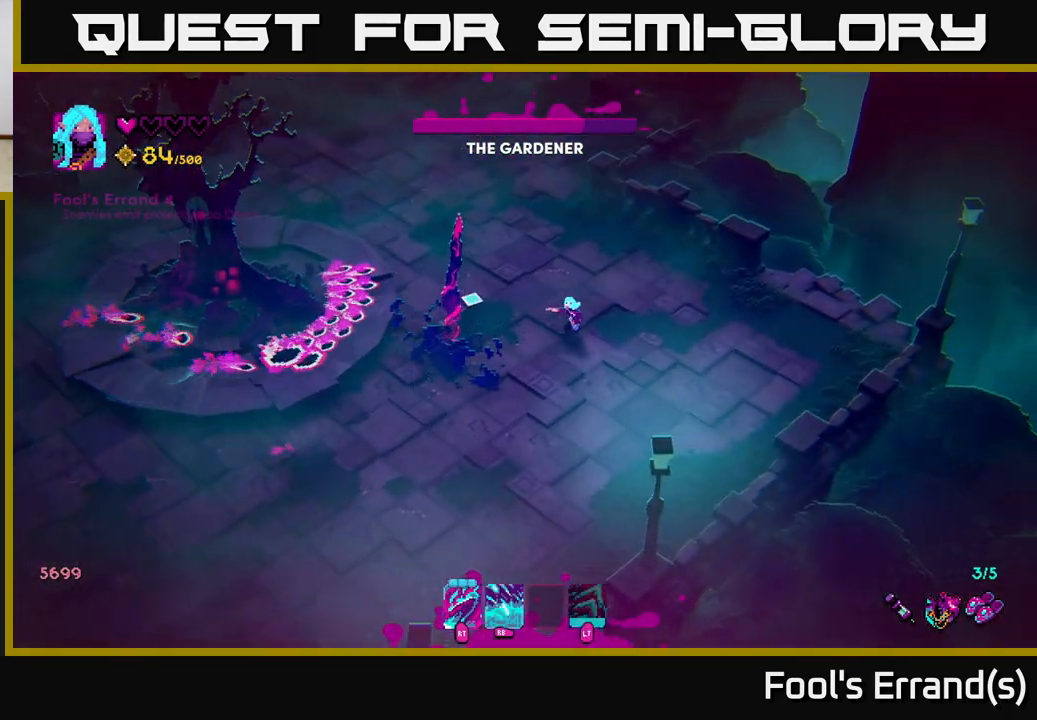
{"buttons": [], "left_stick": "down-left", "right_stick": "left", "events": [[183, "left_stick", "down-right"], [250, "left_stick", "down-left"], [333, "R1", "down"], [500, "R1", "up"]]}
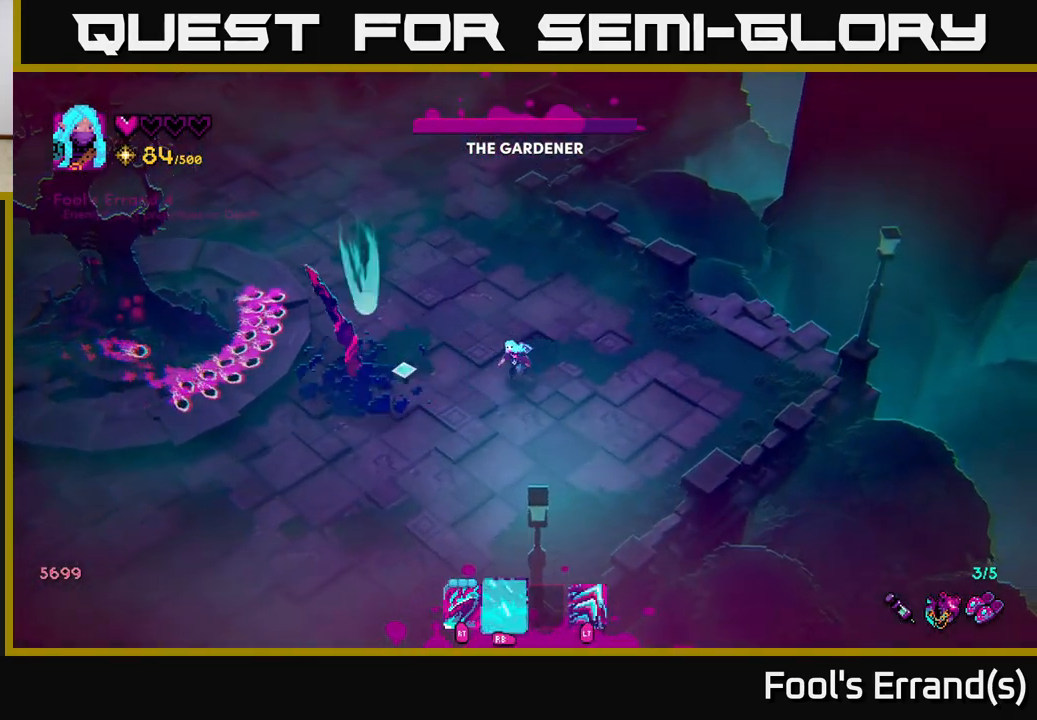
{"buttons": [], "left_stick": "down-left", "right_stick": "up-left", "events": [[300, "L2", "down"], [417, "right_stick", "up-left"], [500, "L2", "up"]]}
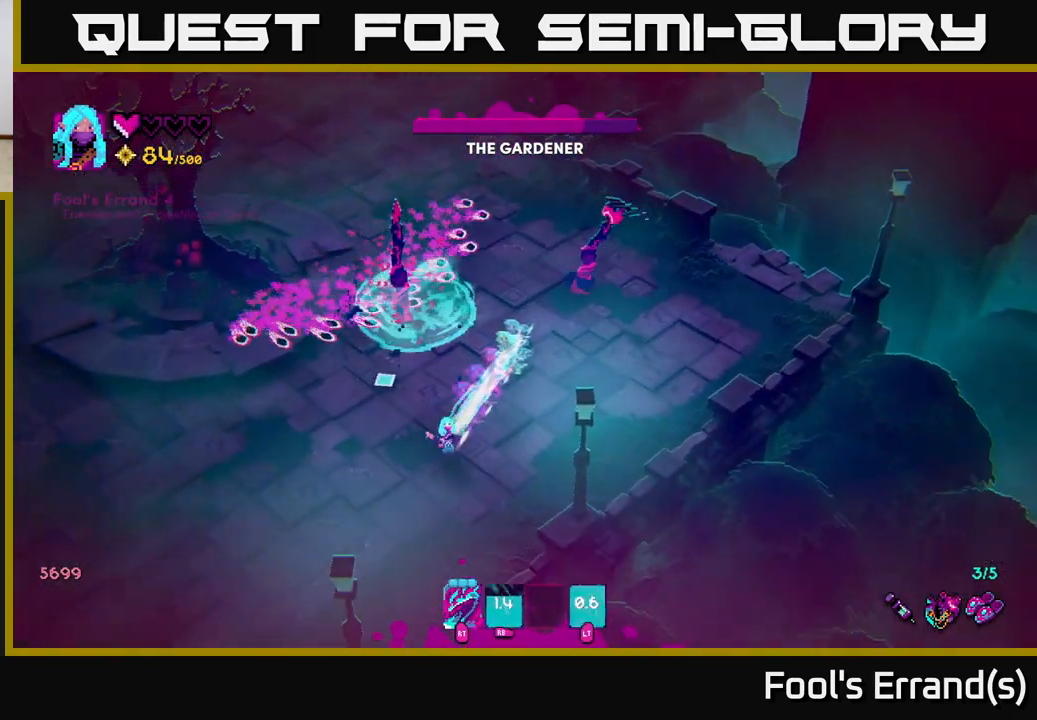
{"buttons": [], "left_stick": "down-left", "right_stick": "up-left", "events": []}
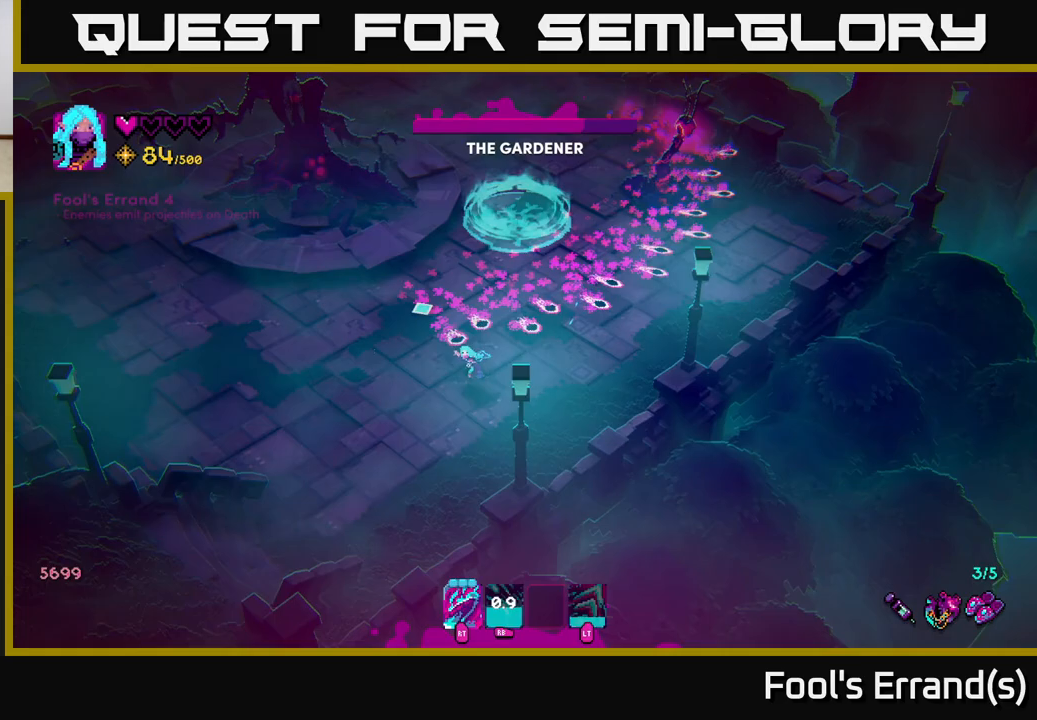
{"buttons": [], "left_stick": "up-left", "right_stick": "up", "events": [[367, "left_stick", "up-left"], [400, "right_stick", "up"]]}
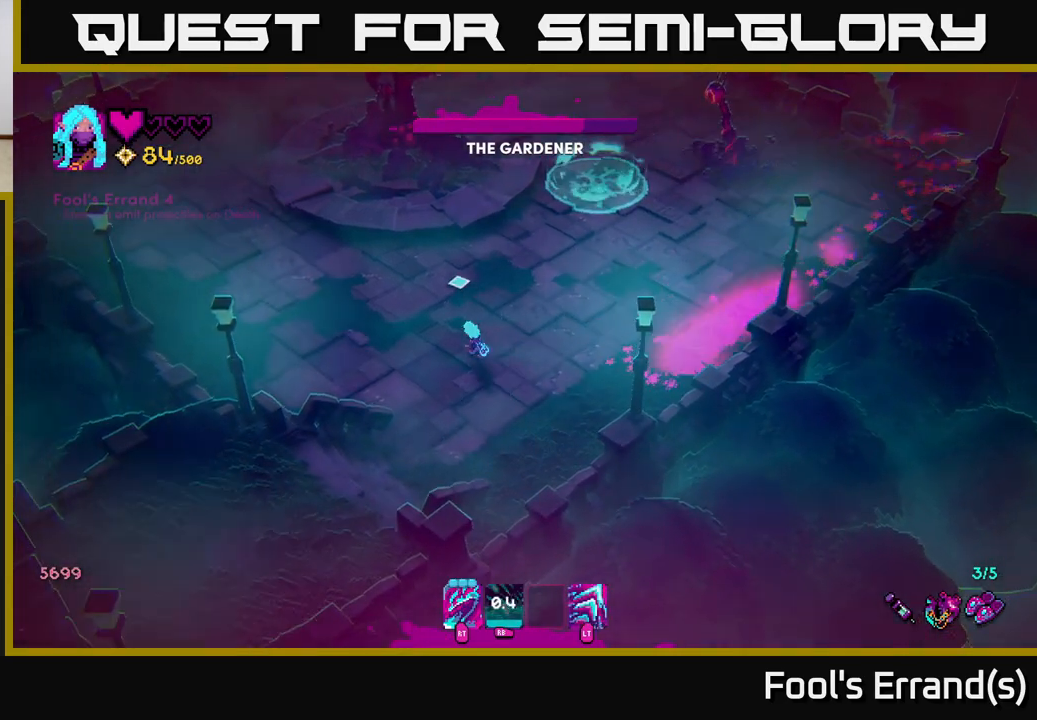
{"buttons": [], "left_stick": "down-left", "right_stick": "up", "events": [[367, "left_stick", "down-left"]]}
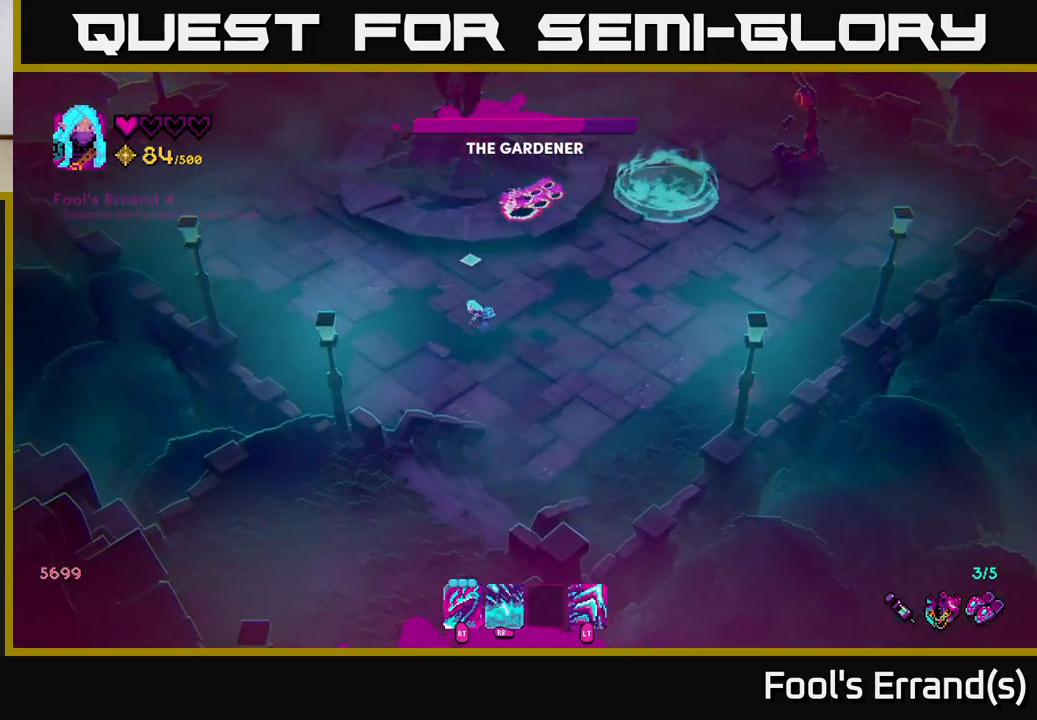
{"buttons": [], "left_stick": "left", "right_stick": "up", "events": [[50, "left_stick", "down"], [150, "left_stick", "down-left"], [300, "left_stick", "left"]]}
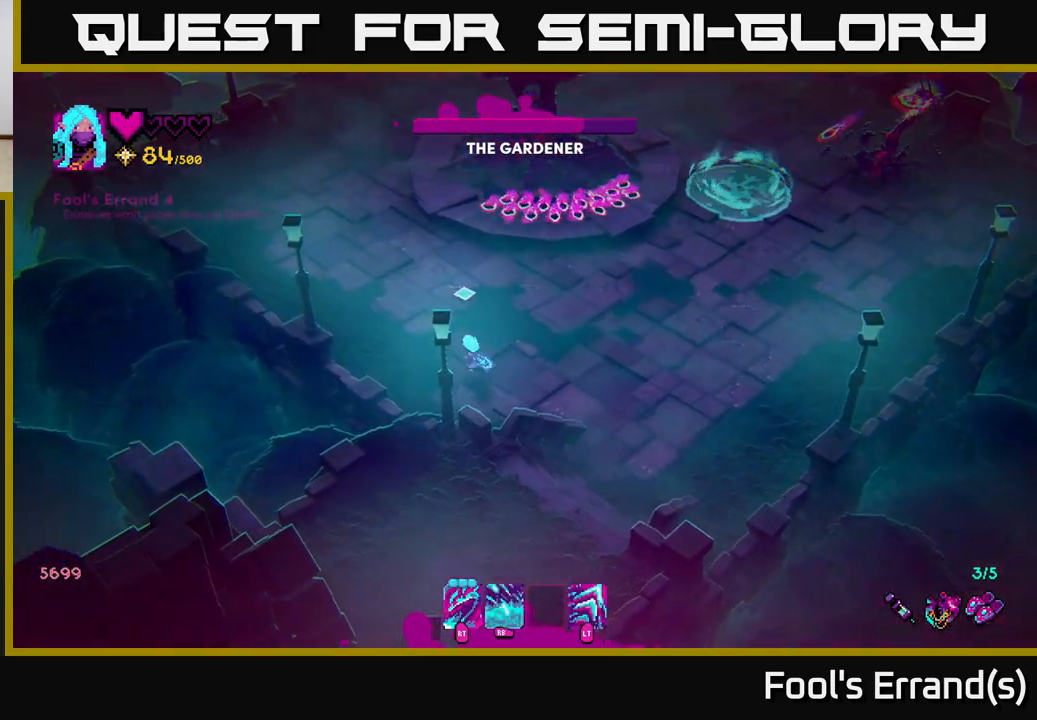
{"buttons": [], "left_stick": "up", "right_stick": "up", "events": [[67, "left_stick", "up-left"], [383, "left_stick", "up"]]}
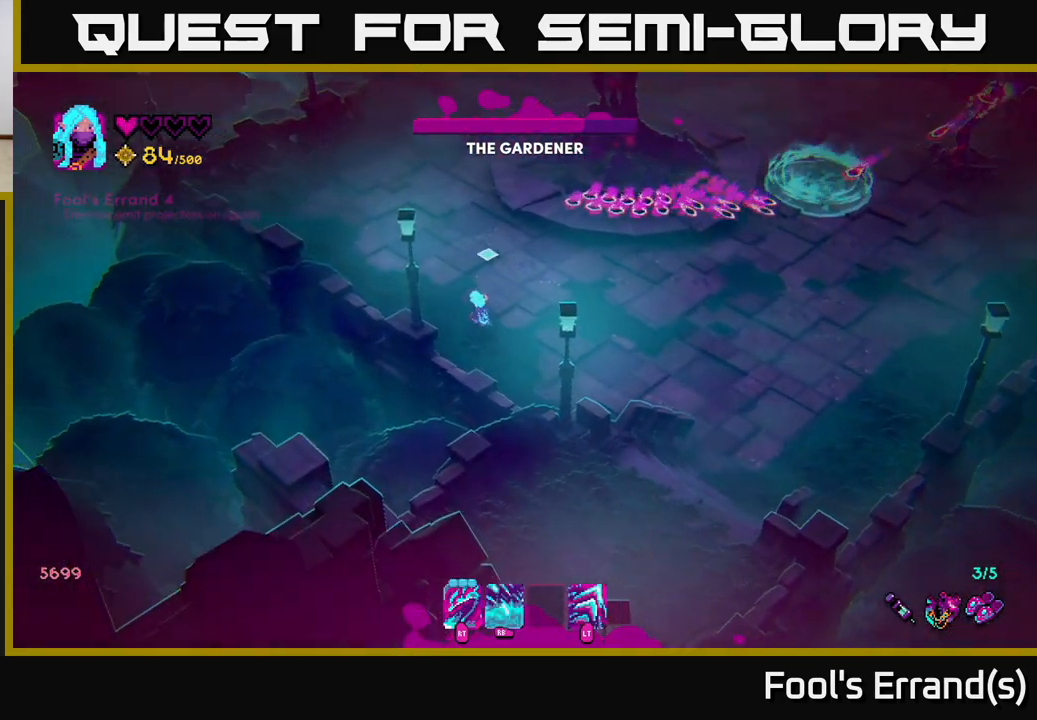
{"buttons": [], "left_stick": "up-right", "right_stick": "up-right", "events": [[133, "L2", "down"], [283, "L2", "up"], [283, "left_stick", "up-right"], [283, "right_stick", "up-right"]]}
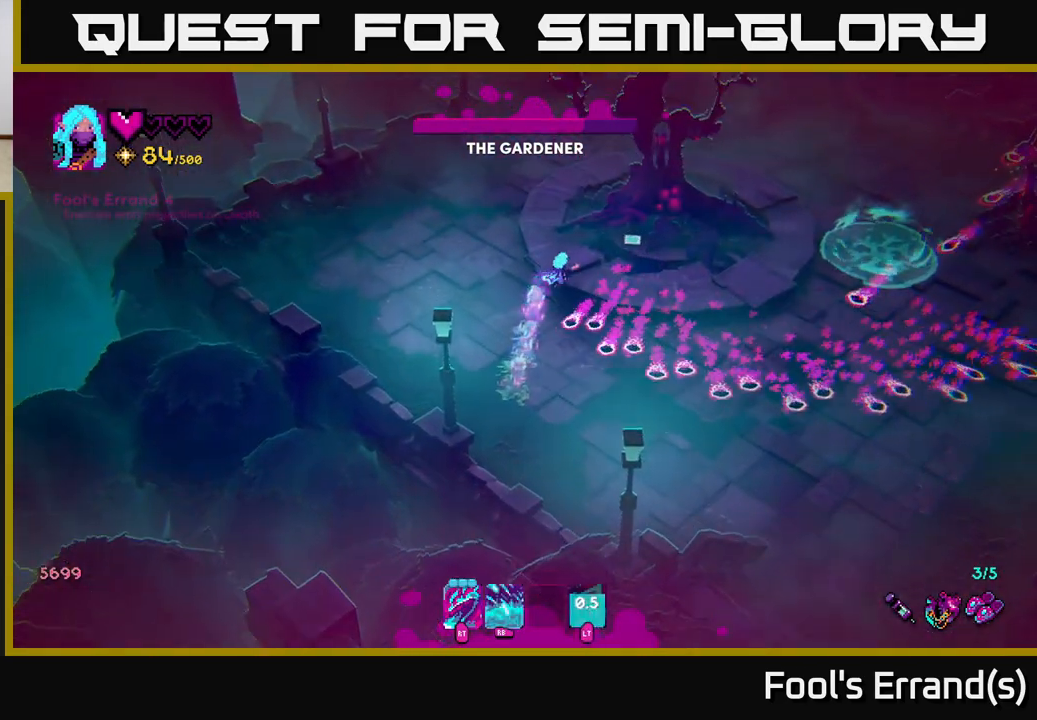
{"buttons": [], "left_stick": "center", "right_stick": "up", "events": [[50, "R2", "down"], [167, "R2", "up"], [167, "left_stick", "center"], [500, "right_stick", "up"]]}
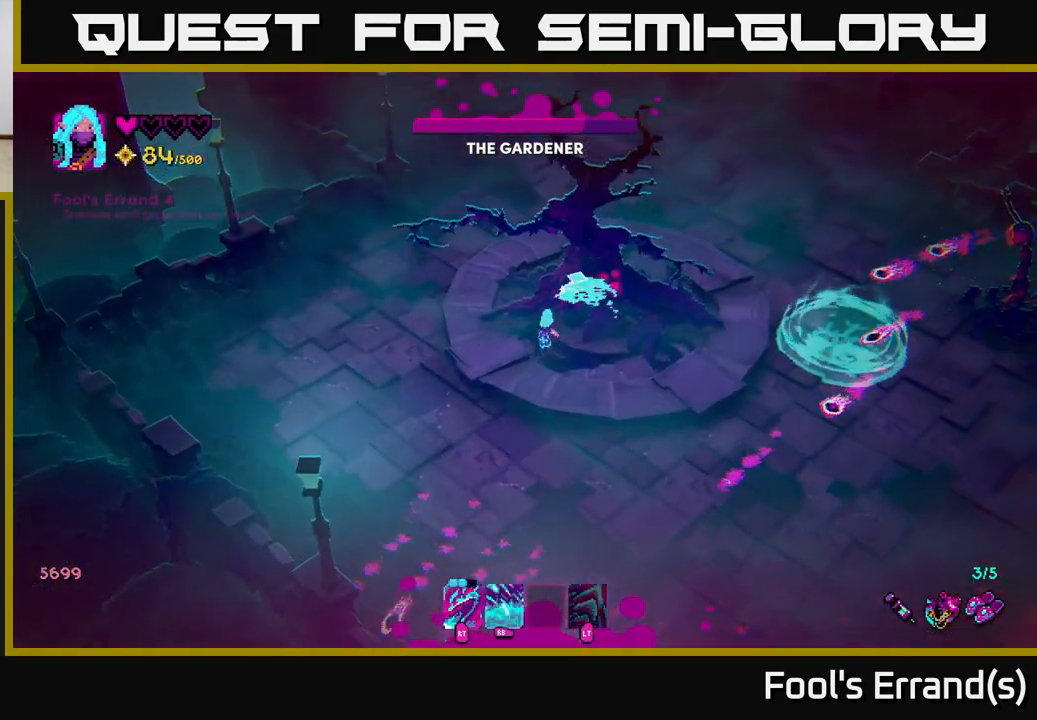
{"buttons": [], "left_stick": "up-right", "right_stick": "up-right", "events": [[17, "R2", "down"], [150, "R2", "up"], [183, "left_stick", "down-left"], [433, "right_stick", "up-right"], [483, "left_stick", "up-right"]]}
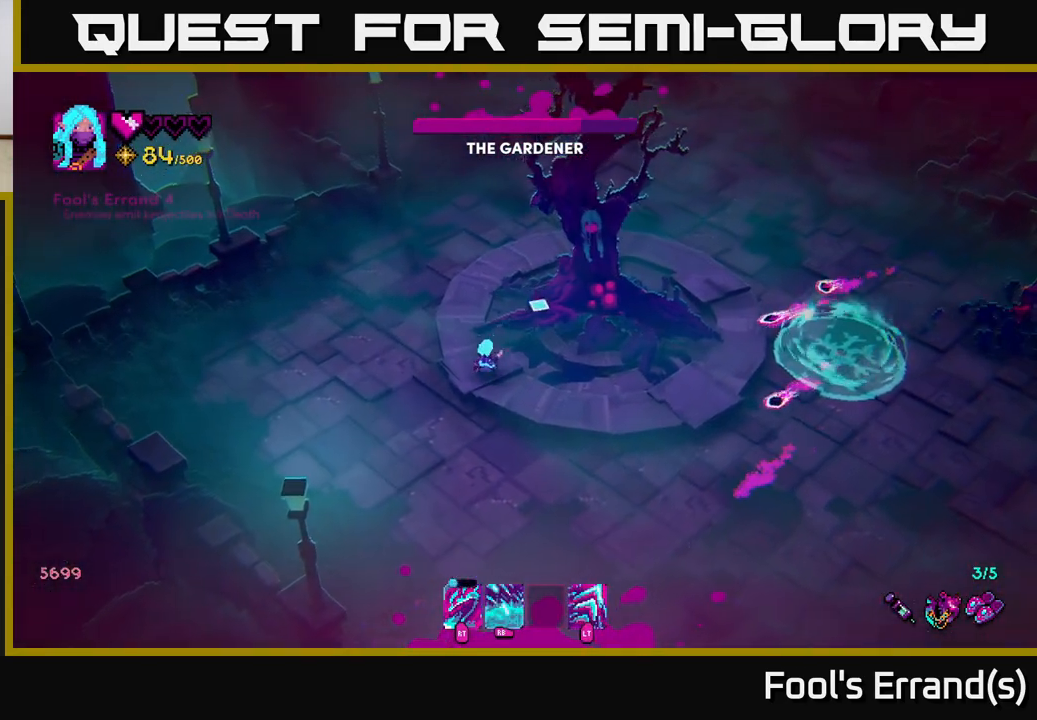
{"buttons": [], "left_stick": "down-left", "right_stick": "up-right", "events": [[50, "R2", "down"], [100, "left_stick", "up-left"], [150, "left_stick", "down-left"], [167, "R2", "up"], [333, "L2", "down"], [500, "L2", "up"]]}
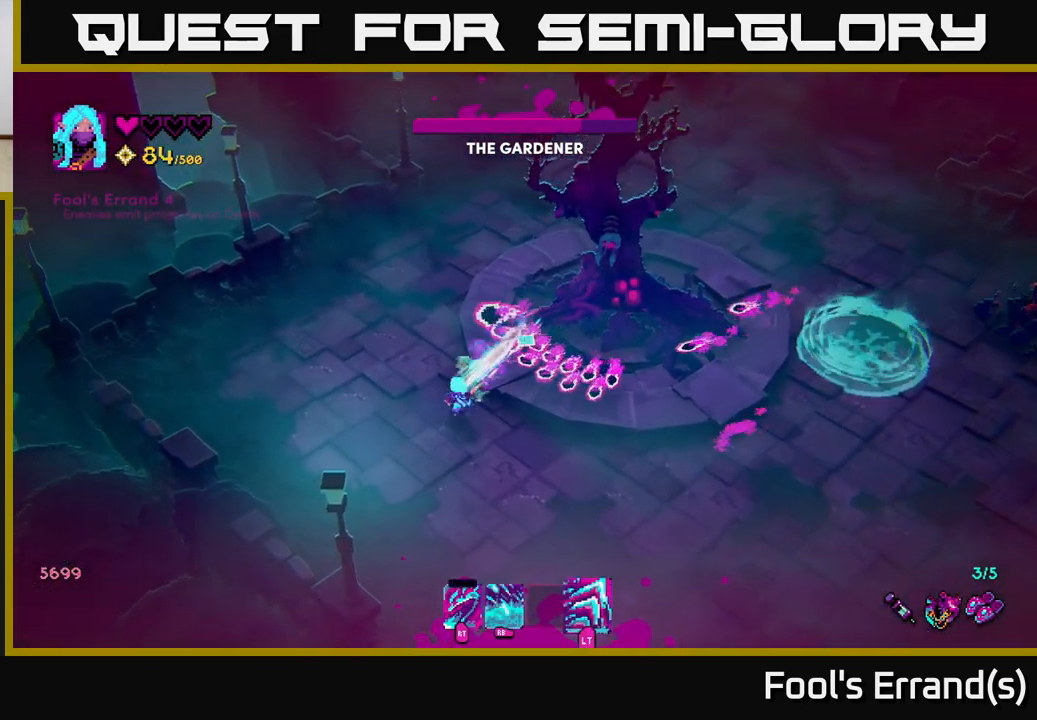
{"buttons": [], "left_stick": "down-right", "right_stick": "up-right", "events": [[117, "left_stick", "down-right"]]}
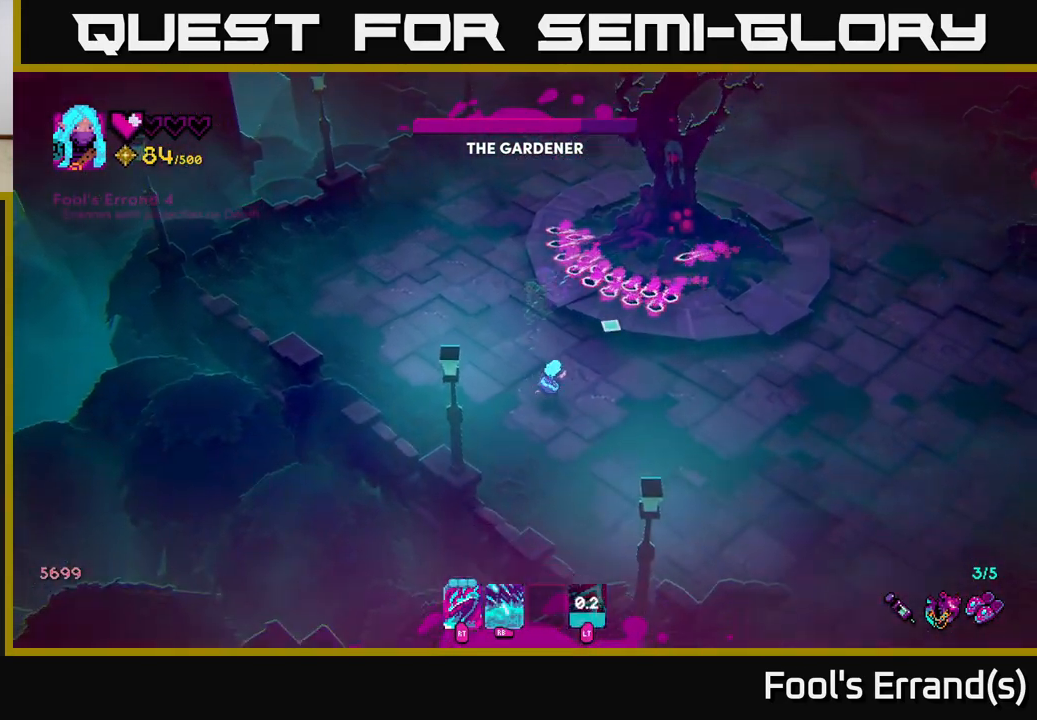
{"buttons": [], "left_stick": "down-right", "right_stick": "up", "events": [[83, "left_stick", "right"], [267, "right_stick", "up"], [417, "left_stick", "down-right"]]}
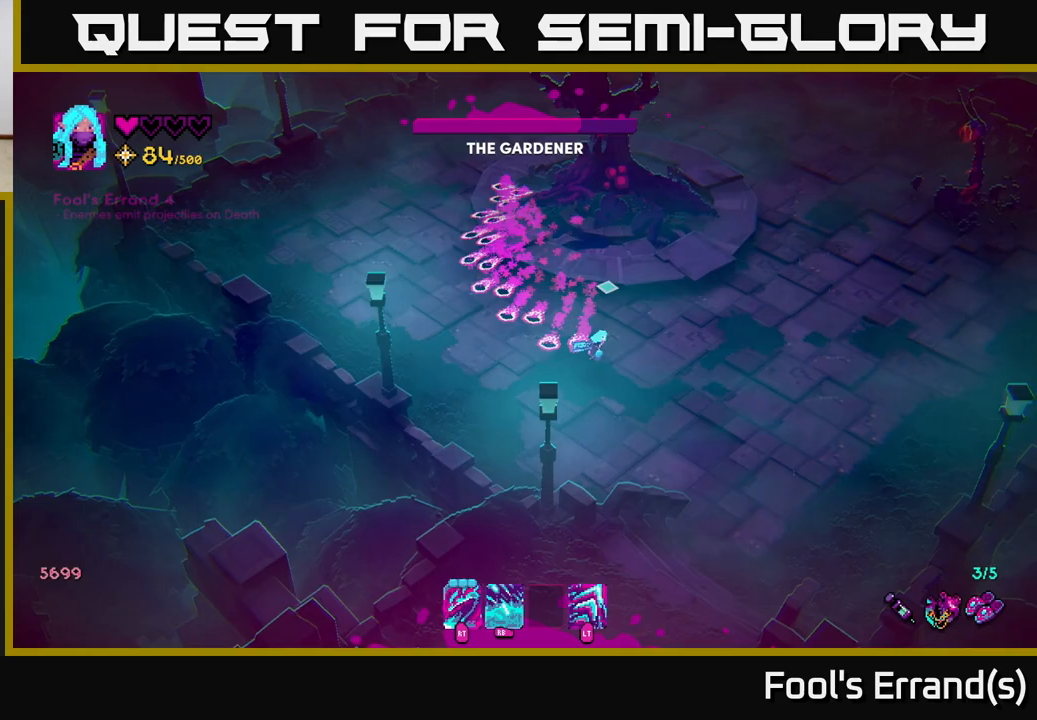
{"buttons": [], "left_stick": "up", "right_stick": "up", "events": [[300, "left_stick", "up-right"], [350, "left_stick", "up"]]}
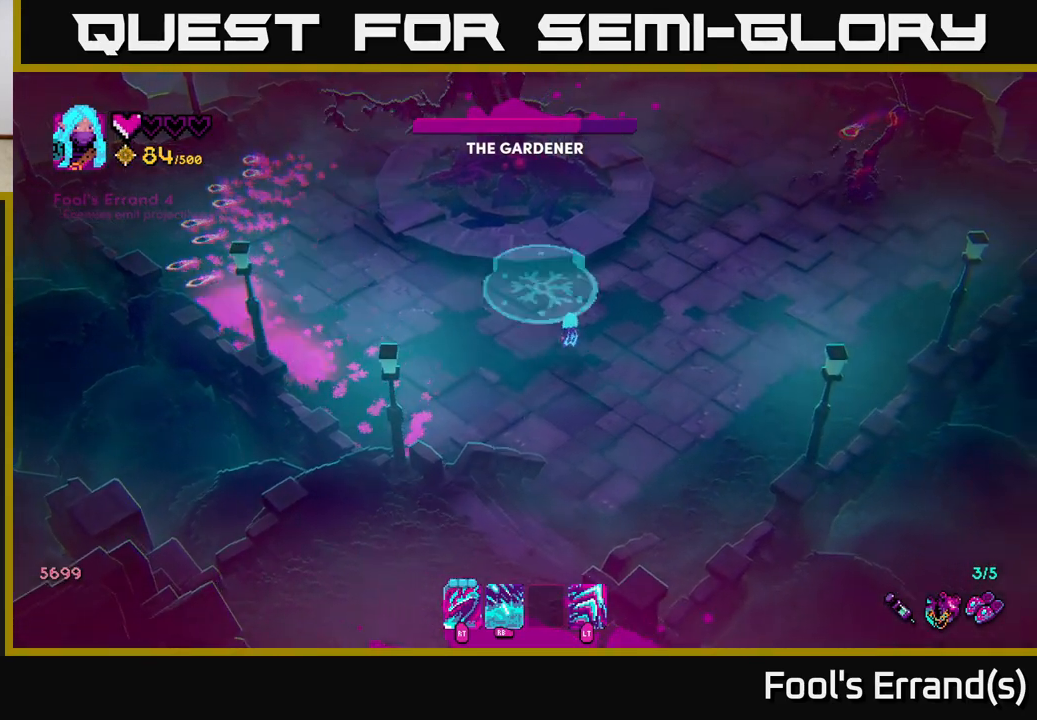
{"buttons": ["R1"], "left_stick": "up-left", "right_stick": "up", "events": [[17, "R1", "down"], [233, "left_stick", "up-left"]]}
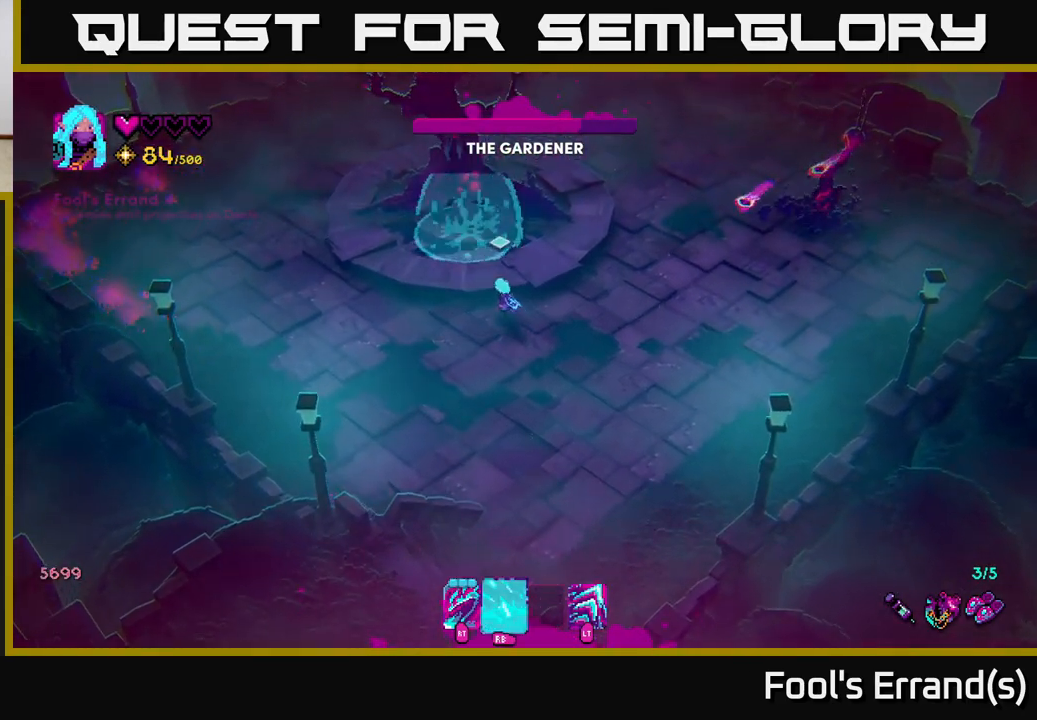
{"buttons": [], "left_stick": "down-left", "right_stick": "center", "events": [[50, "left_stick", "down-left"], [117, "R1", "up"], [400, "right_stick", "center"]]}
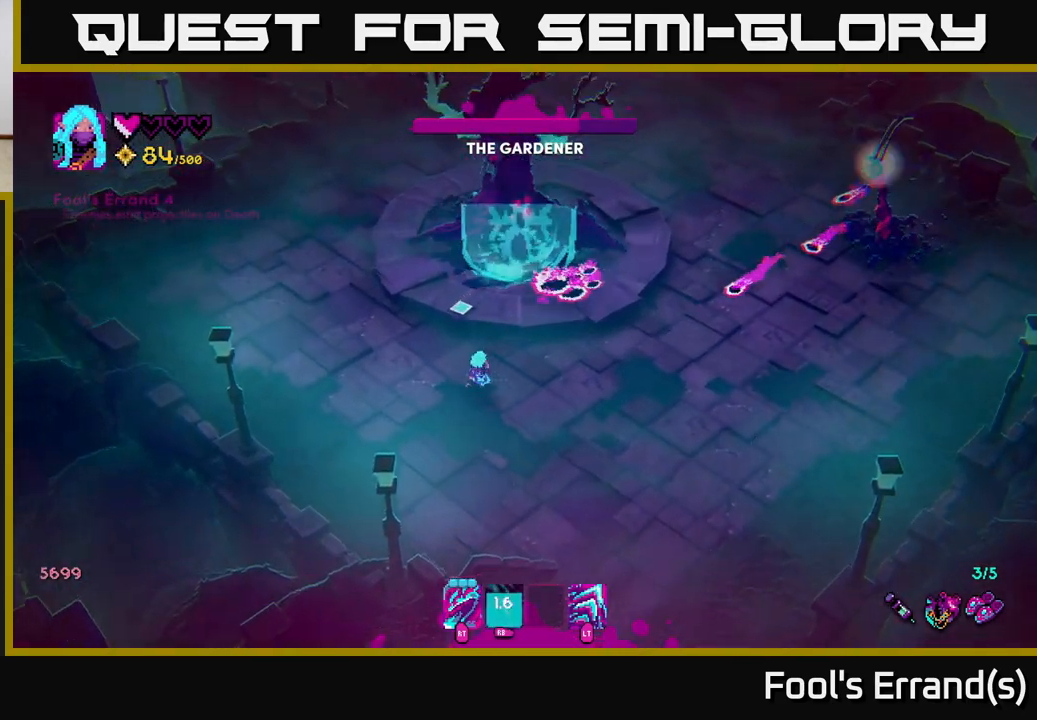
{"buttons": [], "left_stick": "up-left", "right_stick": "up", "events": [[50, "right_stick", "up"], [233, "left_stick", "left"], [483, "left_stick", "up-left"]]}
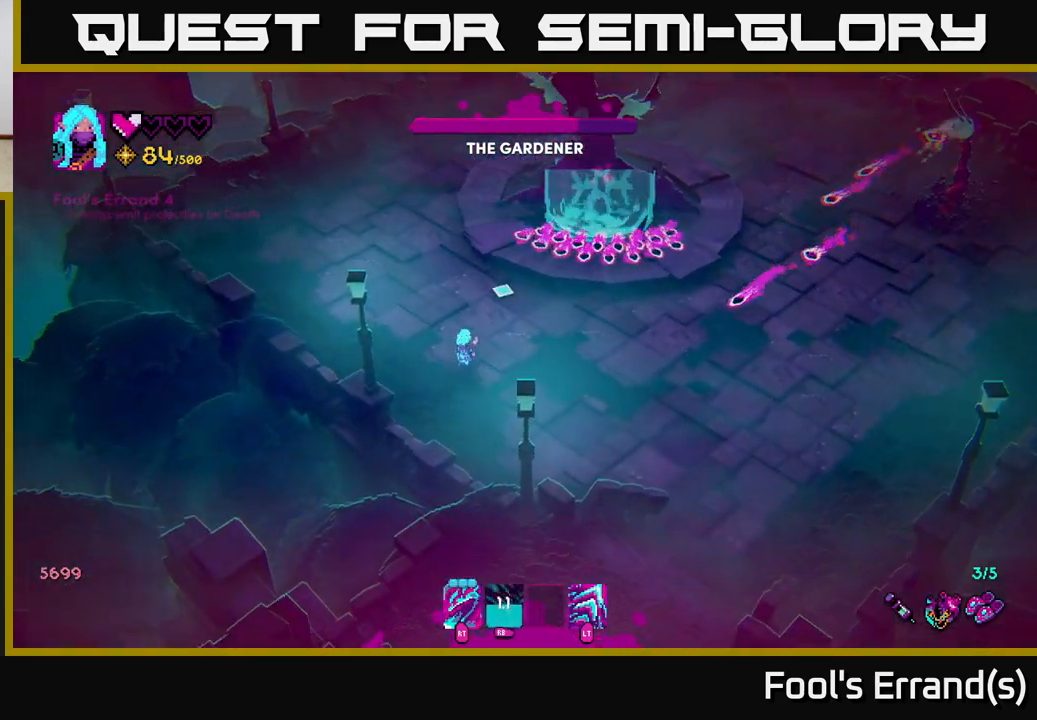
{"buttons": ["L2"], "left_stick": "up", "right_stick": "up-right", "events": [[83, "right_stick", "up-right"], [200, "left_stick", "up"], [400, "L2", "down"]]}
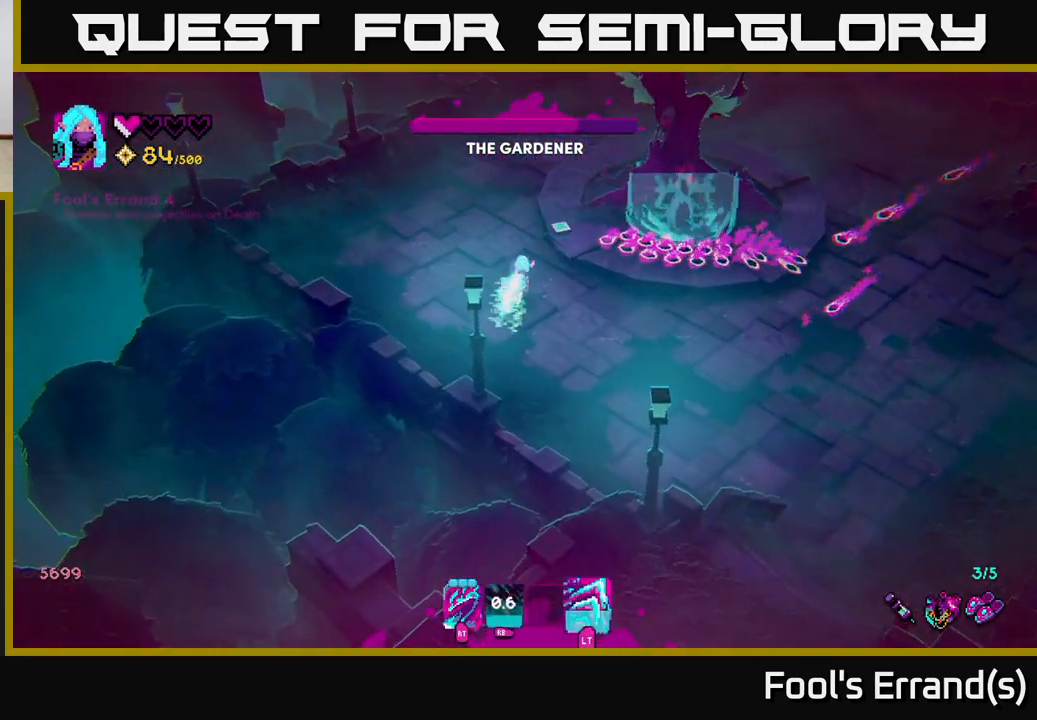
{"buttons": [], "left_stick": "right", "right_stick": "up-right", "events": [[33, "L2", "up"], [150, "left_stick", "up-right"], [317, "left_stick", "right"]]}
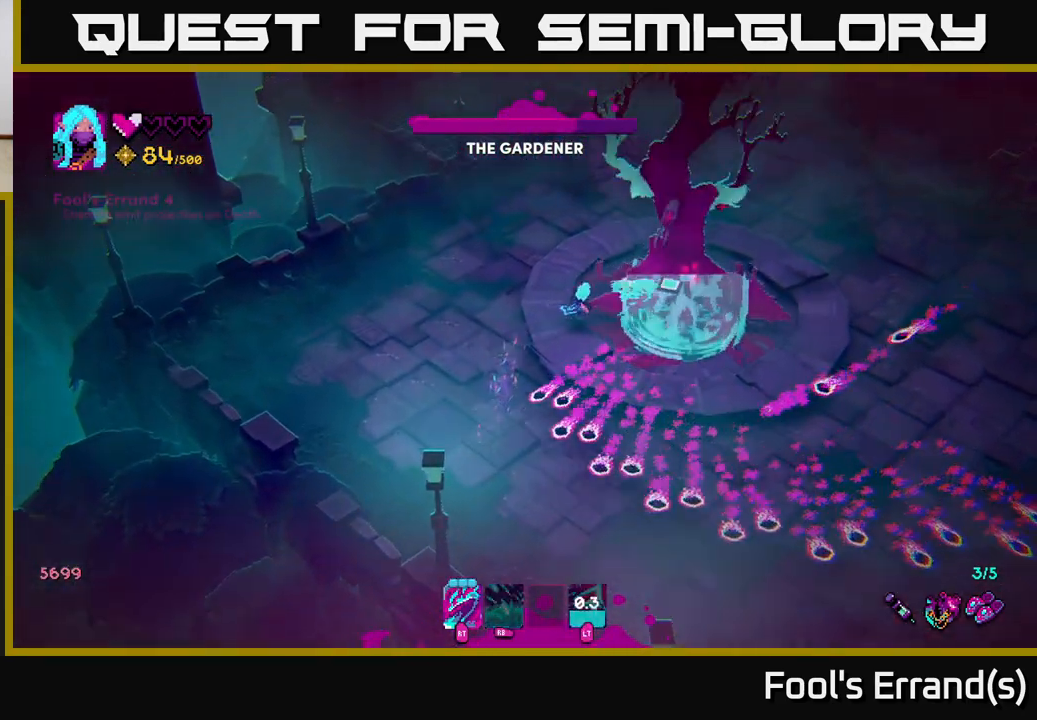
{"buttons": [], "left_stick": "center", "right_stick": "right", "events": [[33, "R2", "down"], [67, "left_stick", "center"], [167, "R2", "up"], [450, "right_stick", "right"]]}
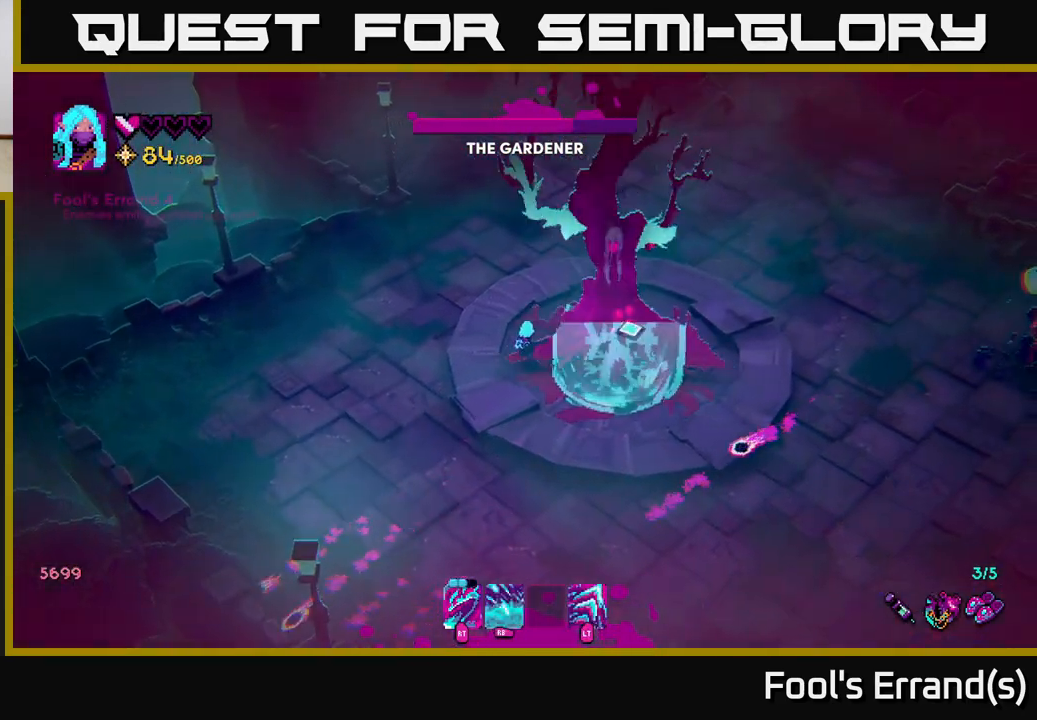
{"buttons": [], "left_stick": "center", "right_stick": "right", "events": [[50, "R2", "down"], [183, "R2", "up"]]}
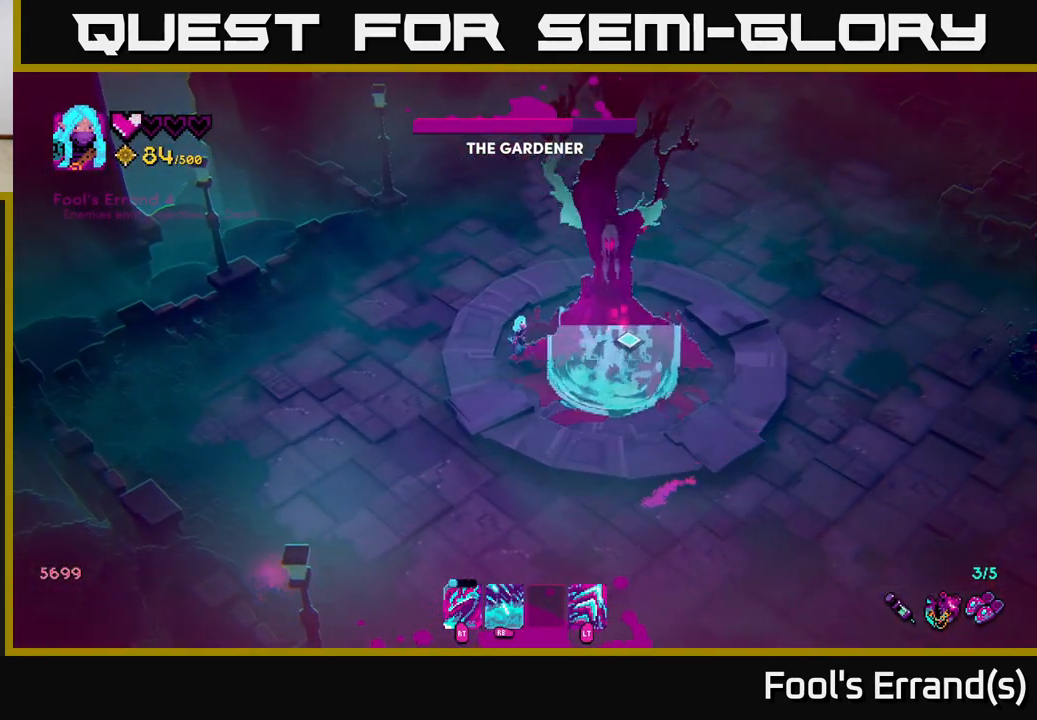
{"buttons": [], "left_stick": "down-left", "right_stick": "right", "events": [[33, "left_stick", "down-left"], [100, "R2", "down"], [217, "R2", "up"]]}
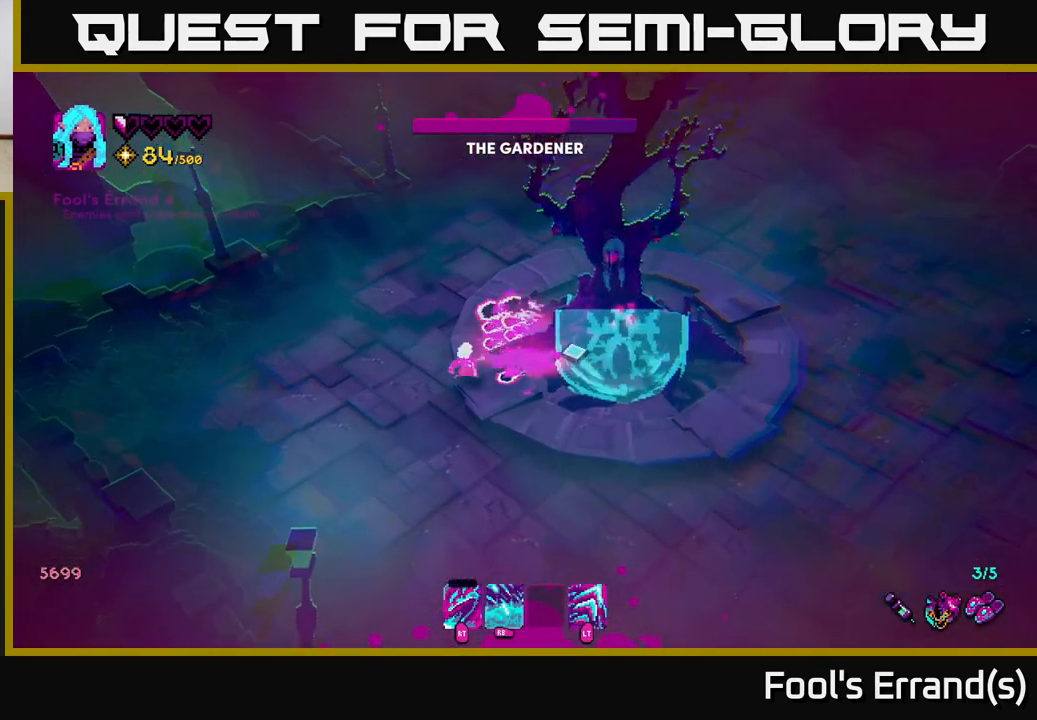
{"buttons": [], "left_stick": "down-right", "right_stick": "right", "events": [[50, "L2", "down"], [117, "left_stick", "down"], [183, "L2", "up"], [250, "left_stick", "down-right"]]}
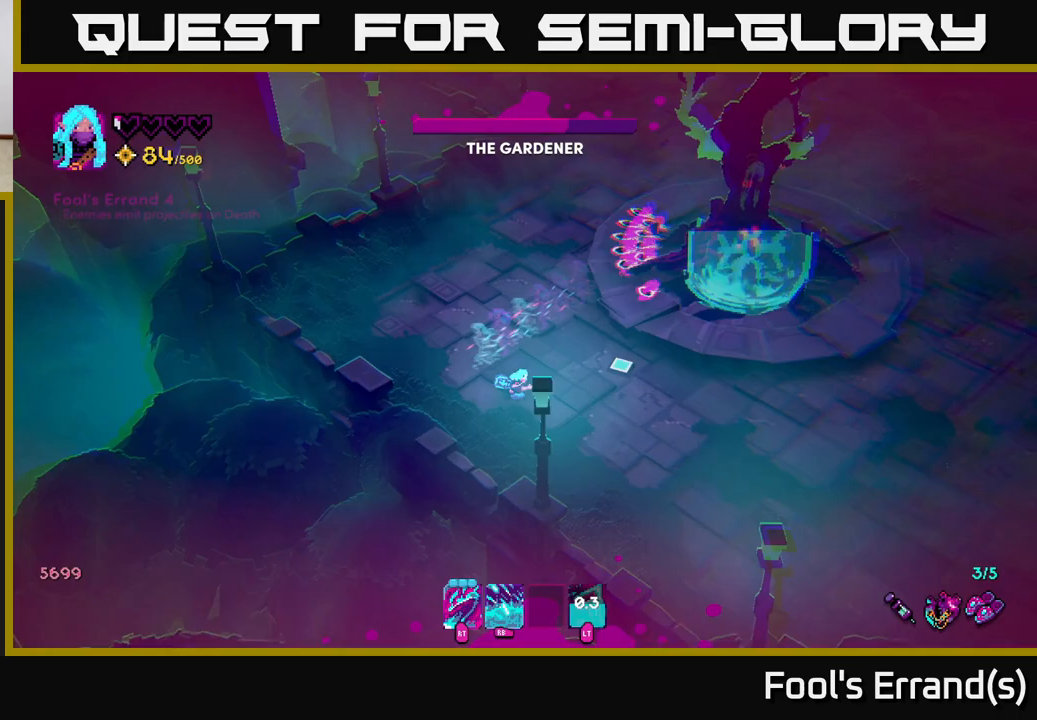
{"buttons": [], "left_stick": "up-right", "right_stick": "up-right", "events": [[117, "left_stick", "right"], [167, "right_stick", "up-right"], [483, "left_stick", "up-right"]]}
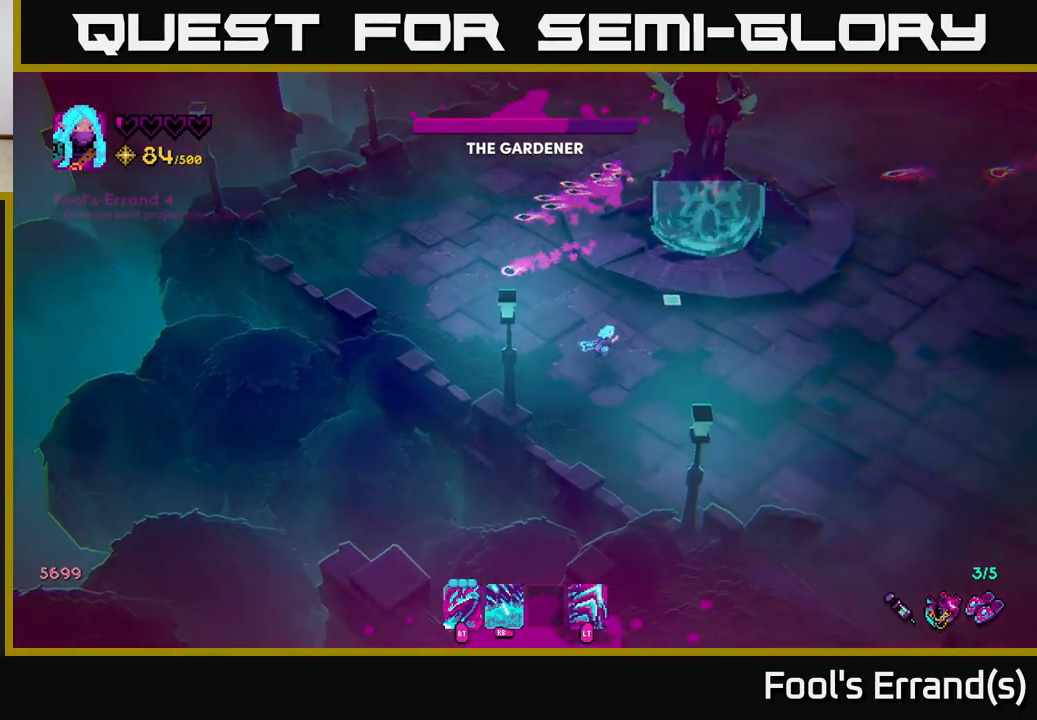
{"buttons": [], "left_stick": "up", "right_stick": "up-right", "events": [[350, "left_stick", "up"]]}